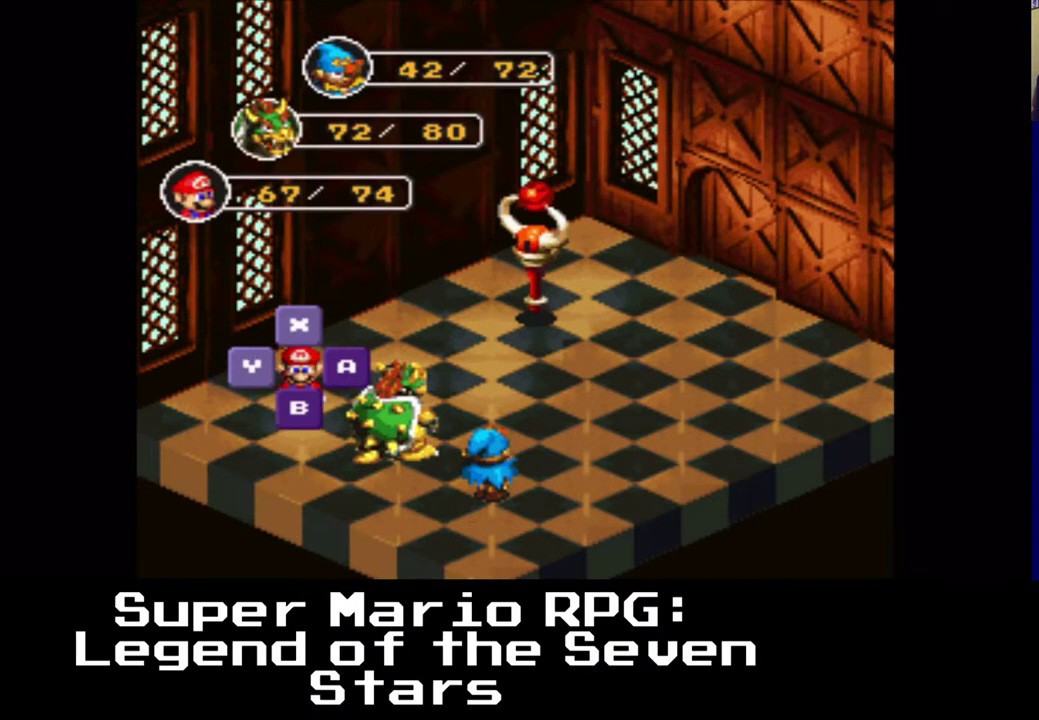
Gameplay with a controller (Xbox layout); each line is a JSON object with the inputs held at the frame after it. "events" lists button and stick changes between this image and that frame as [ms after this image, input, new state], when the widget could be followed in between.
{"buttons": [], "left_stick": "center", "right_stick": "center", "events": [[167, "B", "down"], [300, "B", "up"]]}
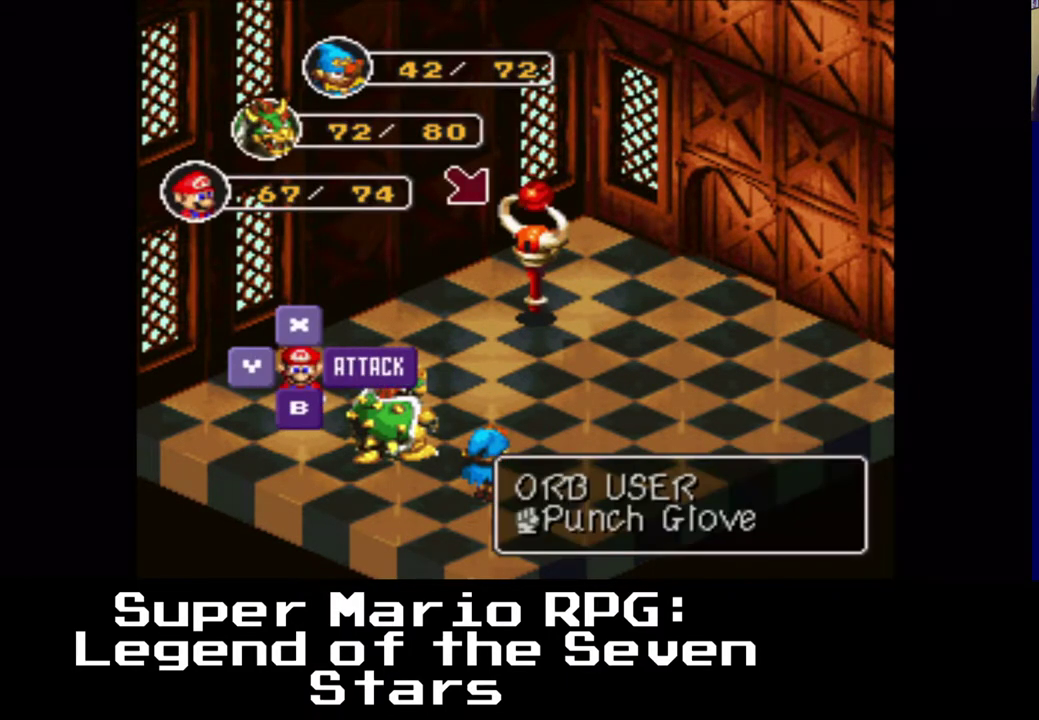
{"buttons": [], "left_stick": "center", "right_stick": "center", "events": []}
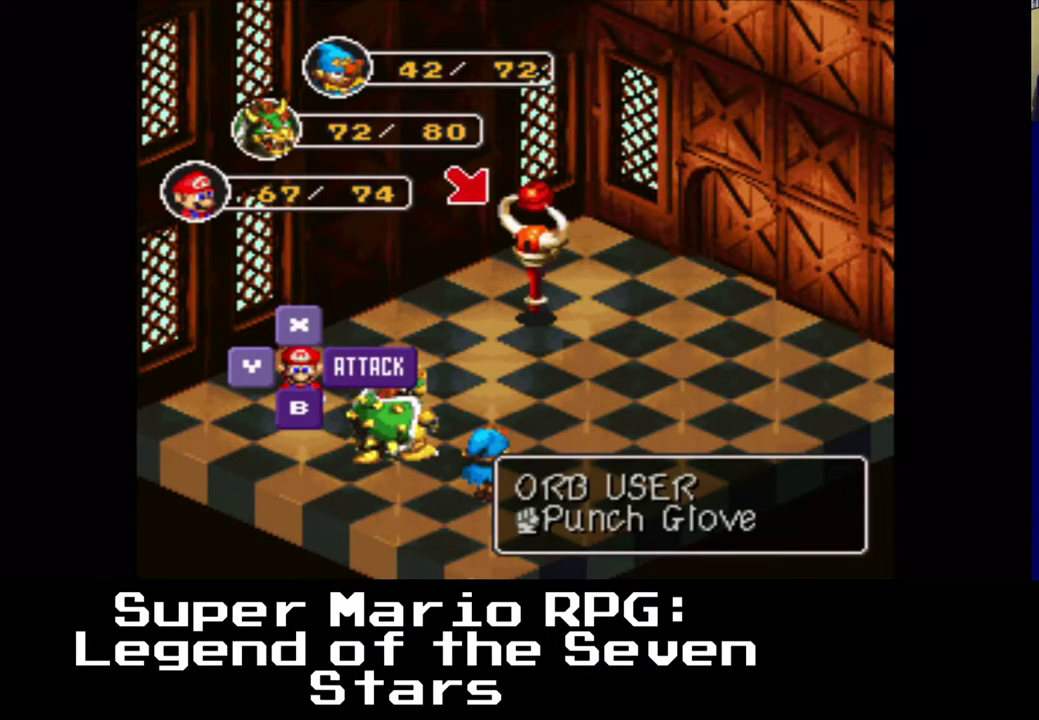
{"buttons": [], "left_stick": "center", "right_stick": "center", "events": [[100, "B", "down"], [250, "B", "up"]]}
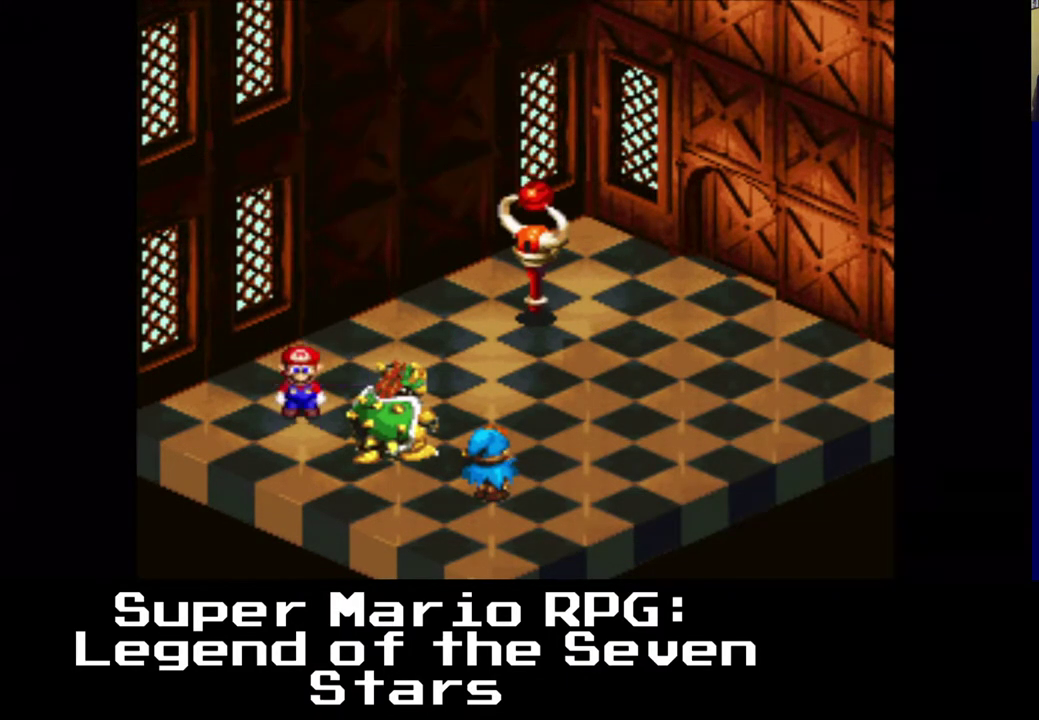
{"buttons": ["B"], "left_stick": "center", "right_stick": "center", "events": [[417, "B", "down"]]}
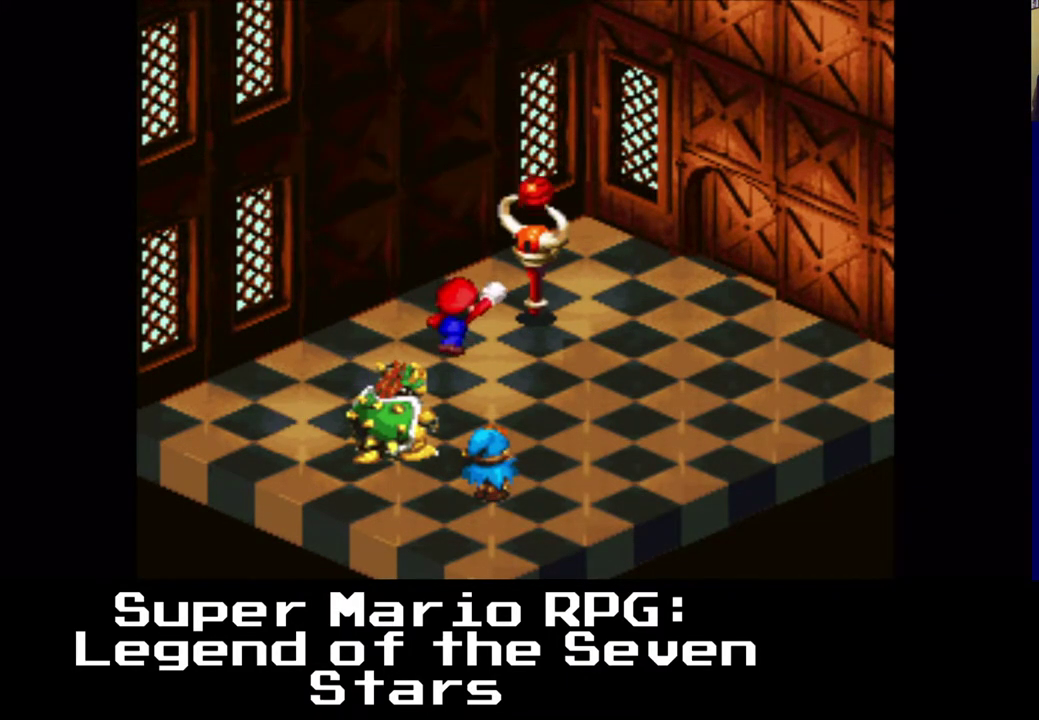
{"buttons": [], "left_stick": "center", "right_stick": "center", "events": [[33, "B", "up"]]}
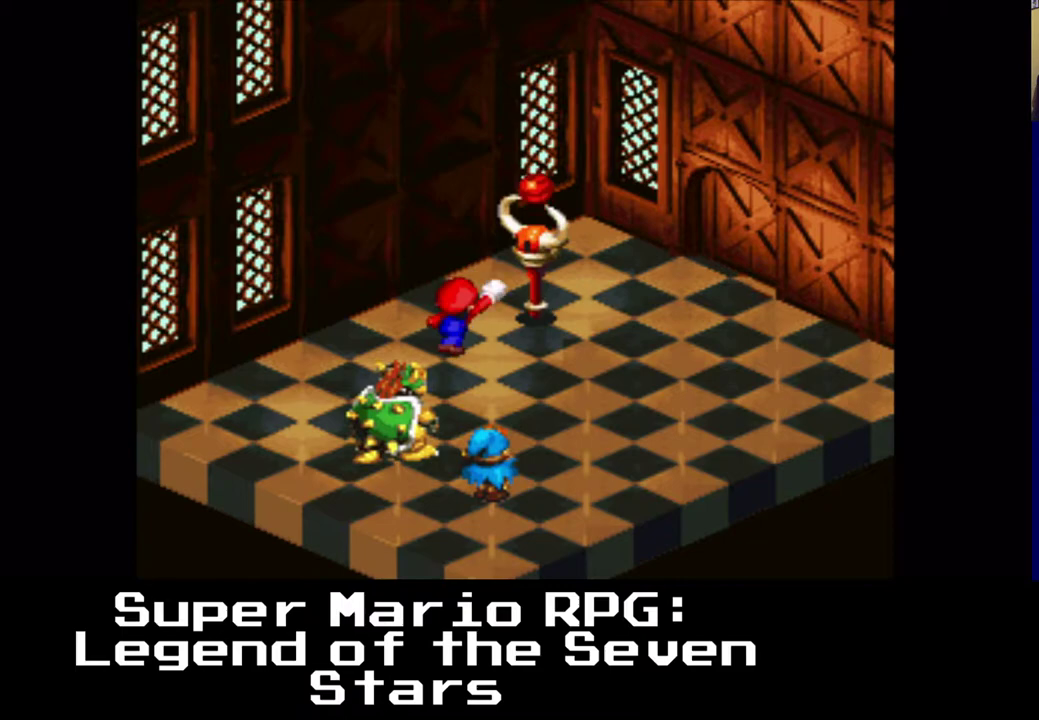
{"buttons": [], "left_stick": "center", "right_stick": "center", "events": []}
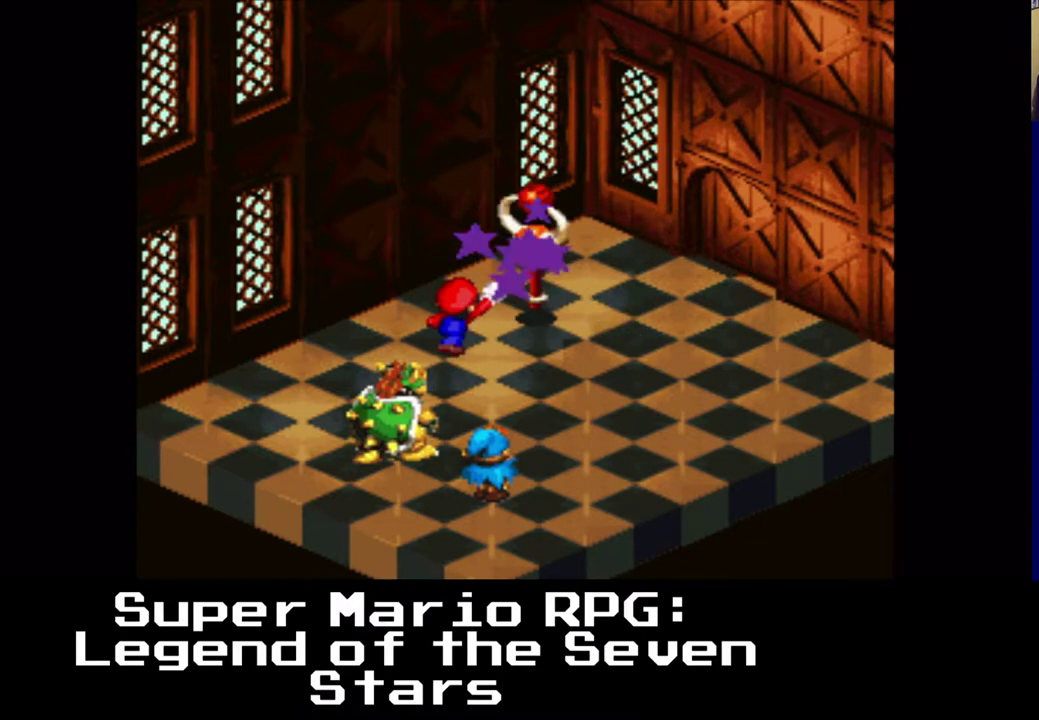
{"buttons": [], "left_stick": "center", "right_stick": "center", "events": []}
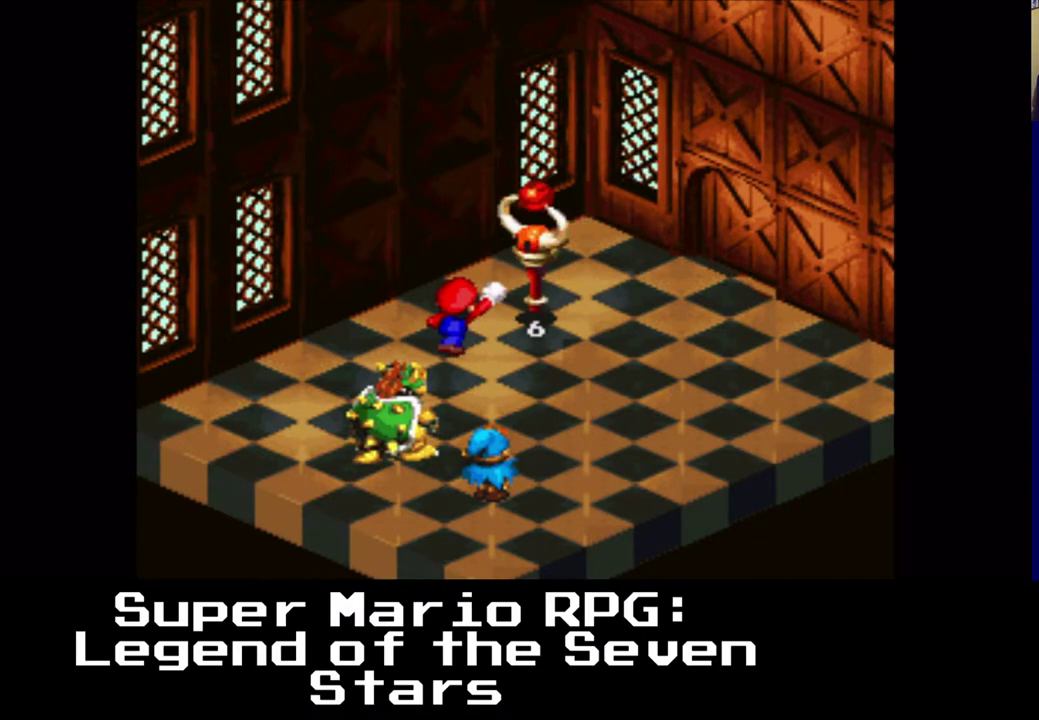
{"buttons": [], "left_stick": "center", "right_stick": "center", "events": []}
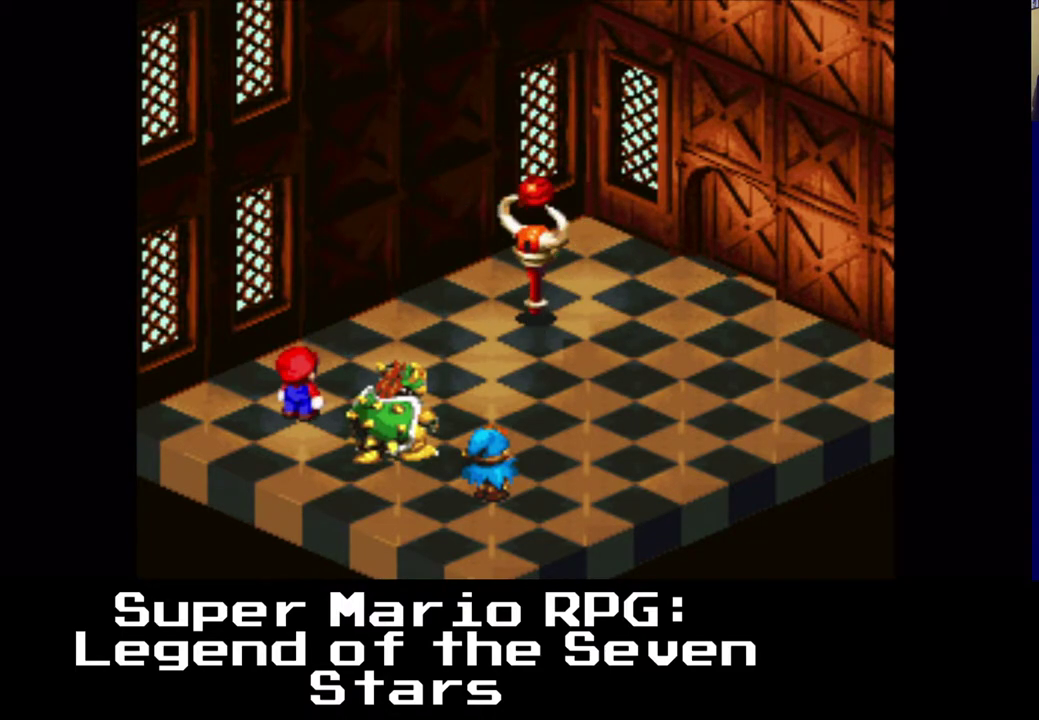
{"buttons": ["B"], "left_stick": "center", "right_stick": "center", "events": [[367, "B", "down"]]}
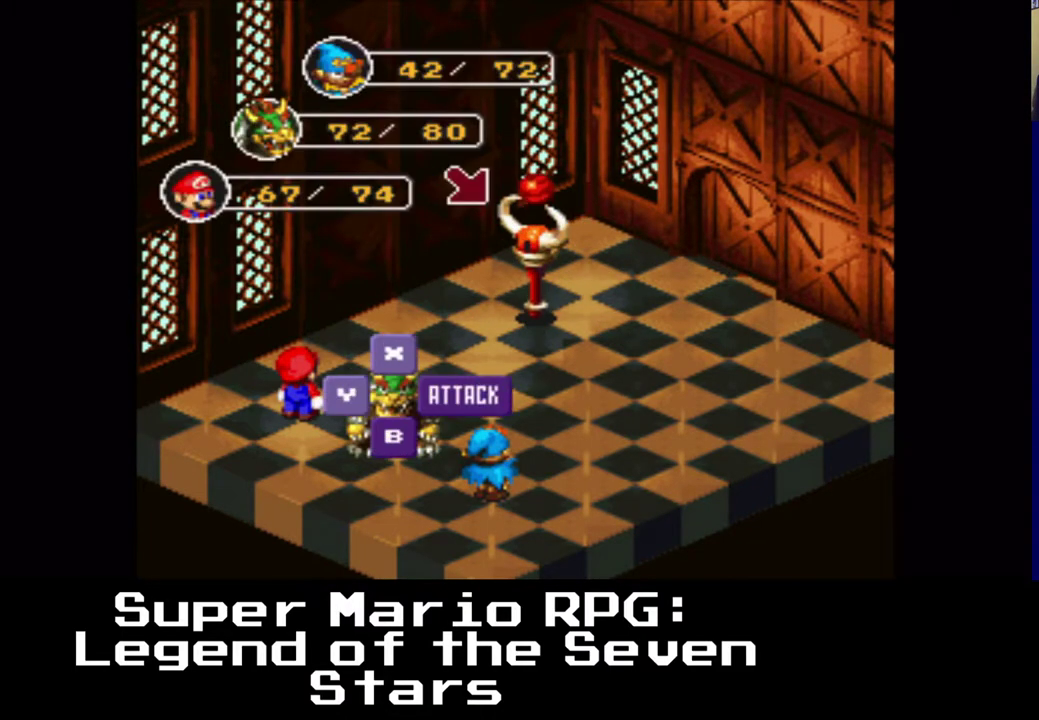
{"buttons": [], "left_stick": "center", "right_stick": "center", "events": [[50, "B", "up"], [300, "B", "down"], [450, "B", "up"]]}
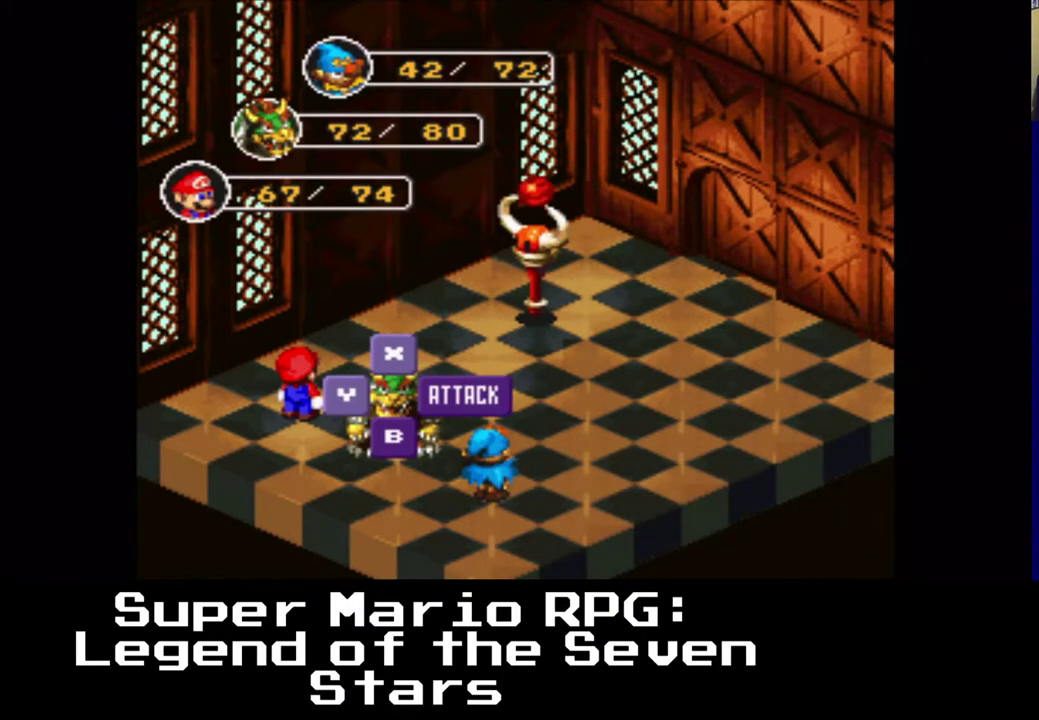
{"buttons": [], "left_stick": "center", "right_stick": "center", "events": []}
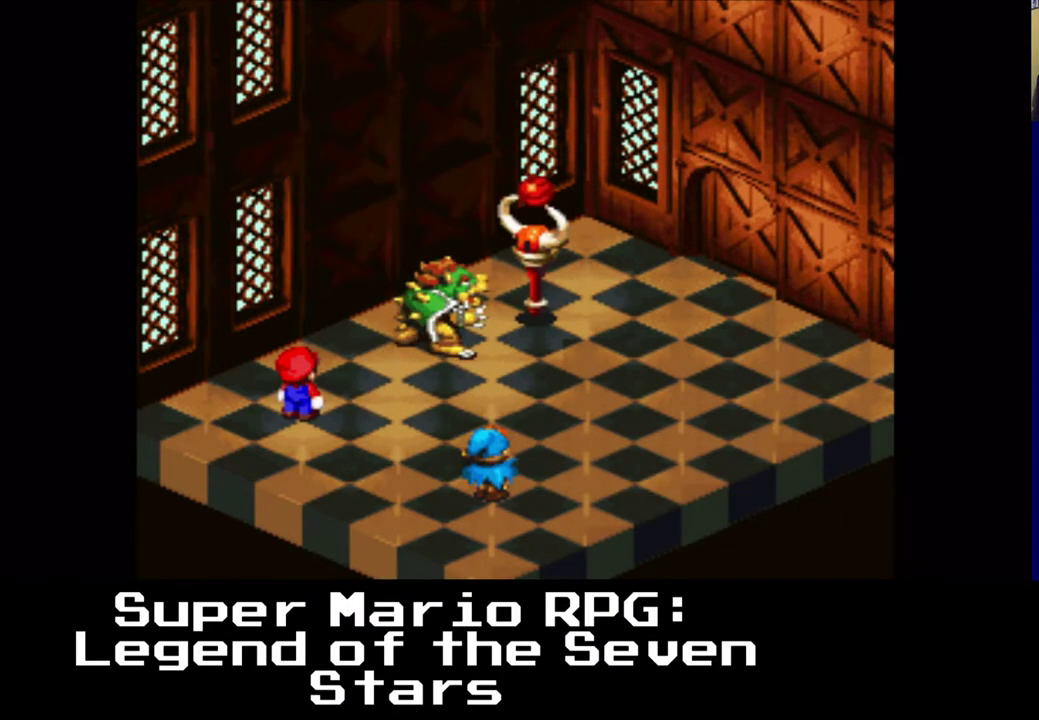
{"buttons": [], "left_stick": "center", "right_stick": "center", "events": [[167, "B", "down"], [283, "B", "up"]]}